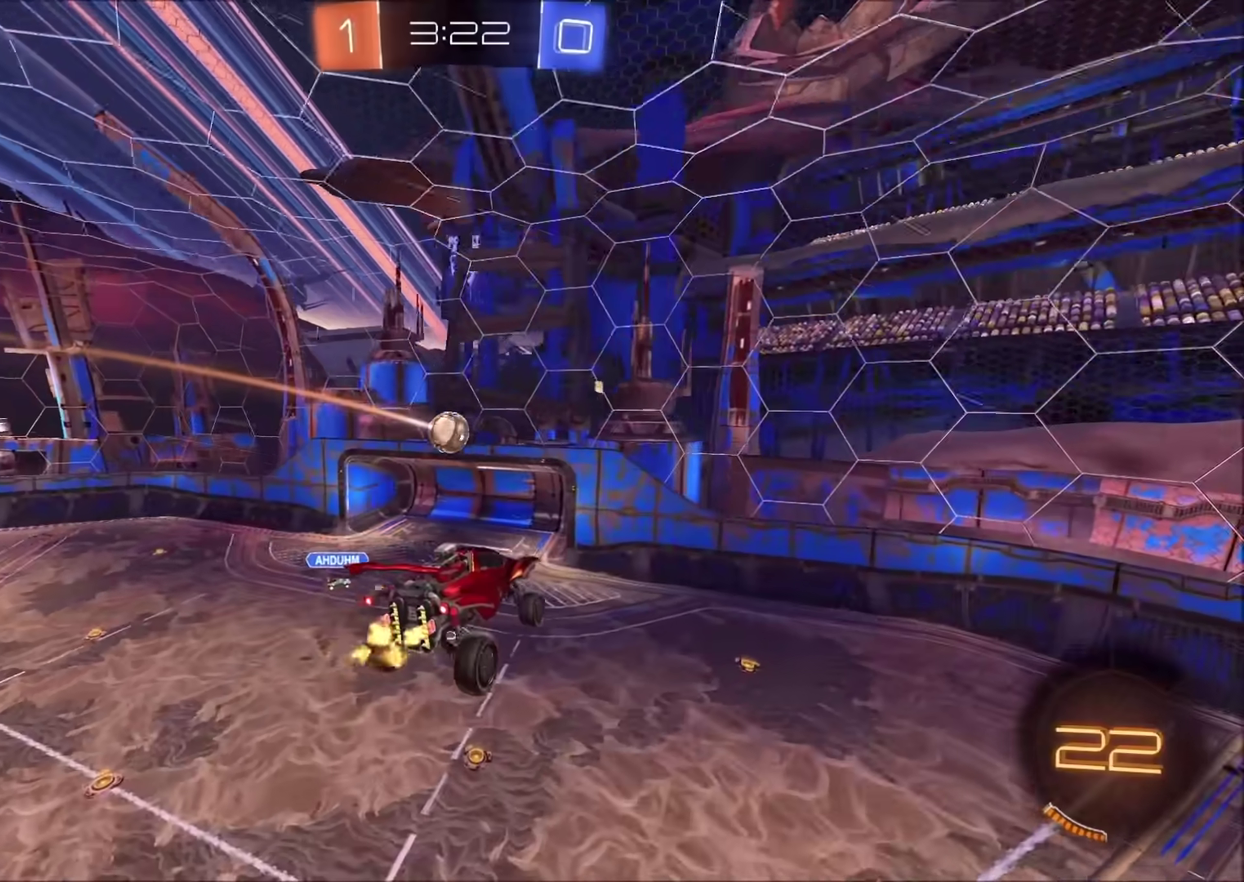
Gameplay with a controller (PlayStation layout); each line is a JSON object with the inputs held at the frame after it. "events" lists button and stick changes between this image and that frame as [ms after this image, input, new state], when the widget could be followed in between. Not read: L1 R1.
{"buttons": ["R2"], "left_stick": "center", "right_stick": "center", "events": [[17, "left_stick", "center"], [267, "left_stick", "right"], [383, "left_stick", "center"]]}
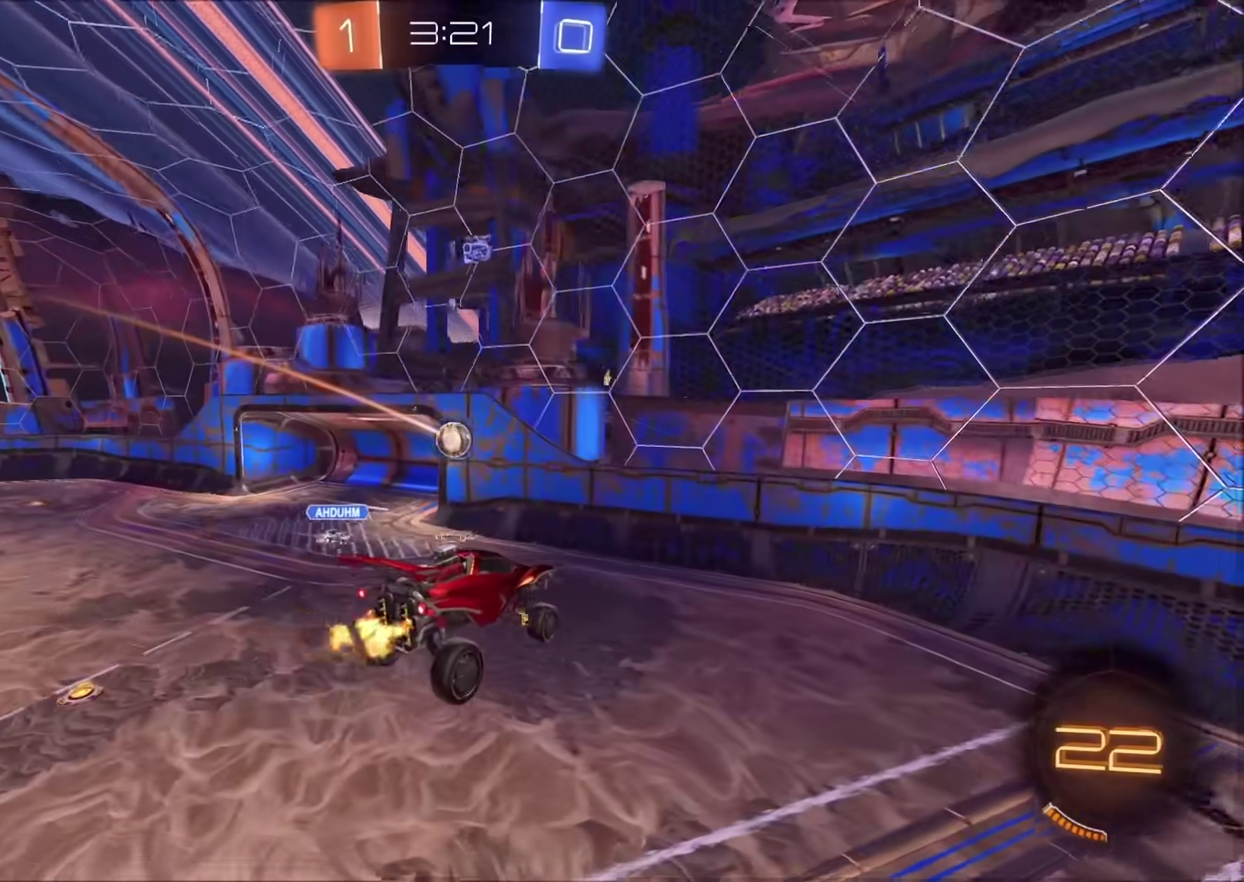
{"buttons": ["R2"], "left_stick": "center", "right_stick": "center", "events": [[67, "left_stick", "left"], [167, "left_stick", "center"], [350, "left_stick", "left"], [400, "left_stick", "center"]]}
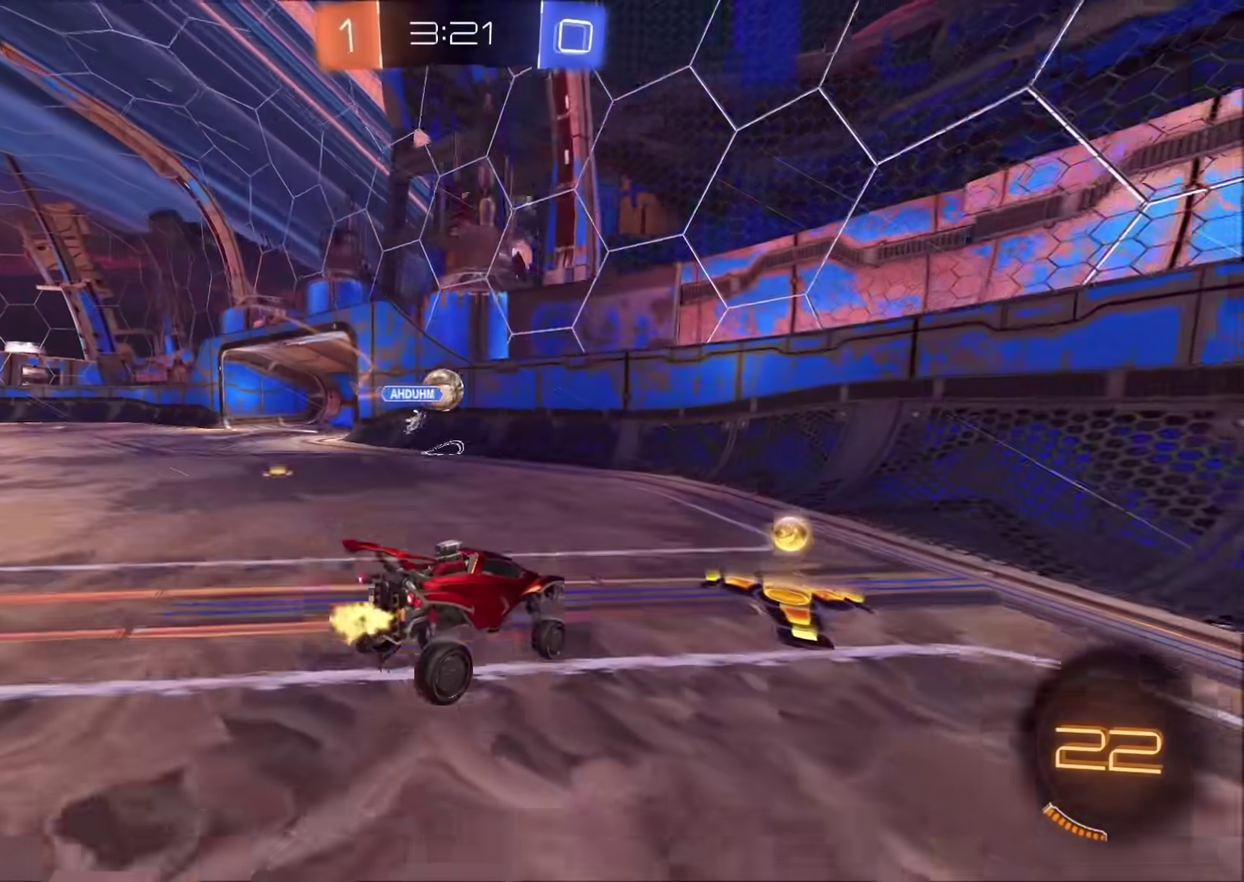
{"buttons": ["R2"], "left_stick": "center", "right_stick": "center", "events": [[50, "R2", "up"], [117, "left_stick", "left"], [150, "L2", "down"], [250, "L2", "up"], [250, "R2", "down"], [317, "R2", "up"], [417, "R2", "down"], [433, "left_stick", "center"]]}
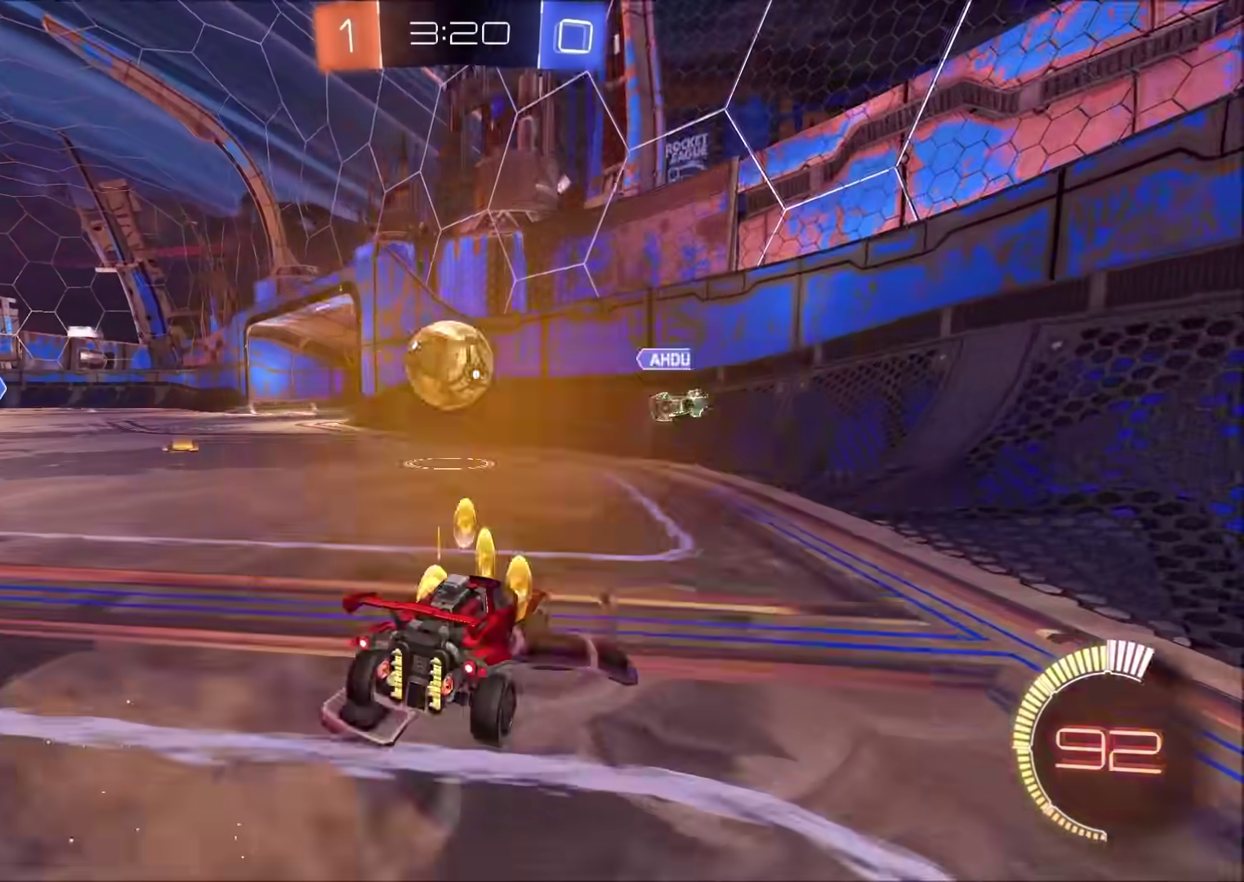
{"buttons": ["CIRCLE", "R2"], "left_stick": "left", "right_stick": "center", "events": [[33, "CIRCLE", "down"], [67, "left_stick", "left"], [383, "left_stick", "center"], [467, "left_stick", "left"]]}
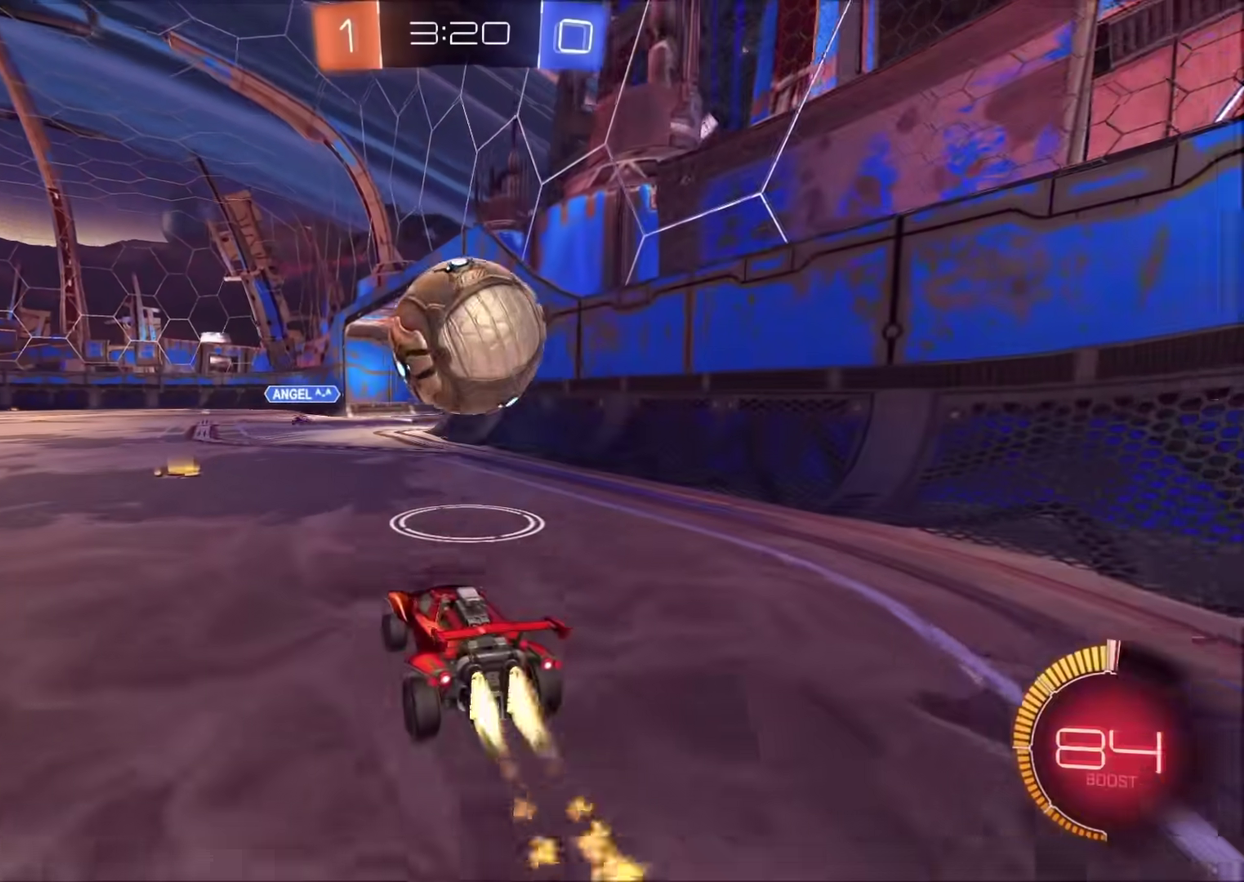
{"buttons": ["R2"], "left_stick": "left", "right_stick": "center", "events": [[17, "CIRCLE", "up"]]}
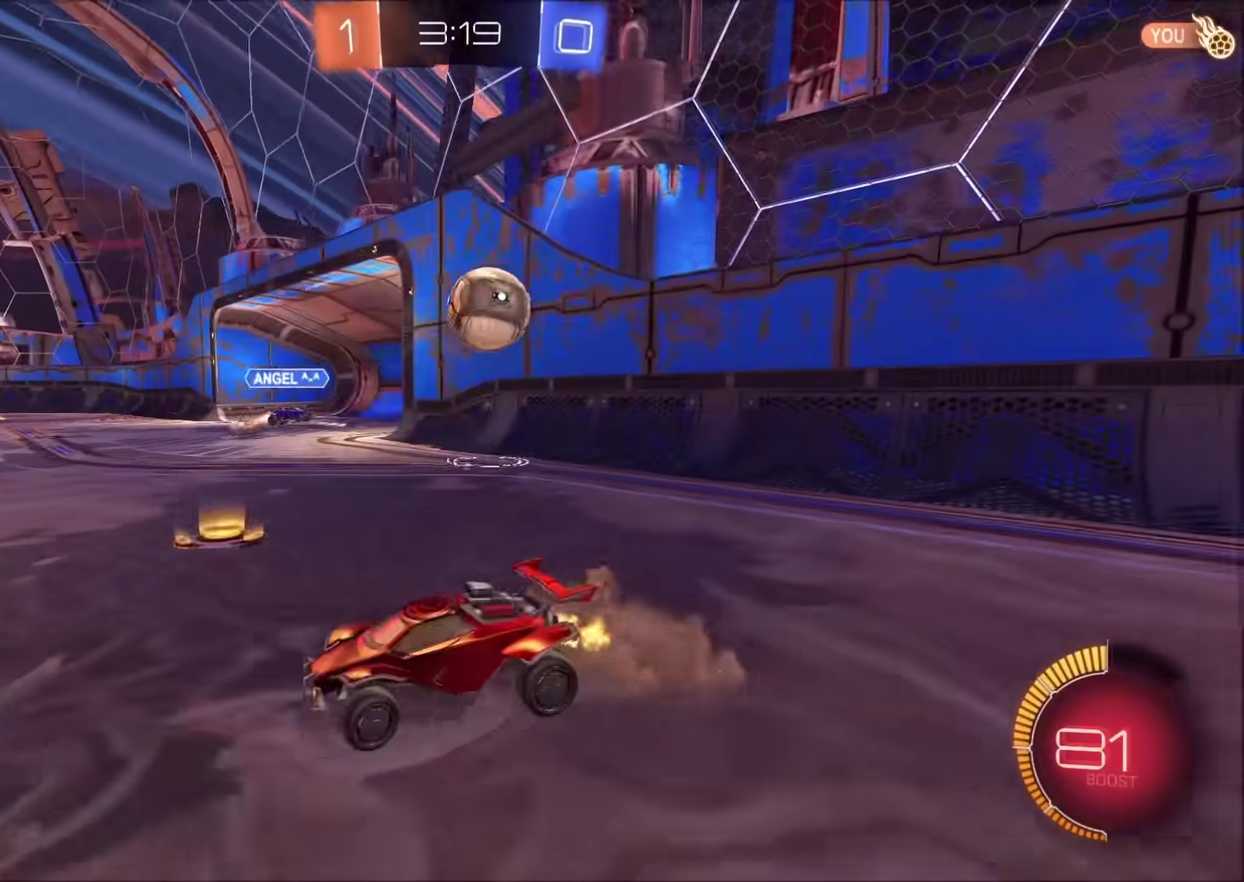
{"buttons": ["CIRCLE", "R2"], "left_stick": "left", "right_stick": "center", "events": [[183, "CIRCLE", "down"]]}
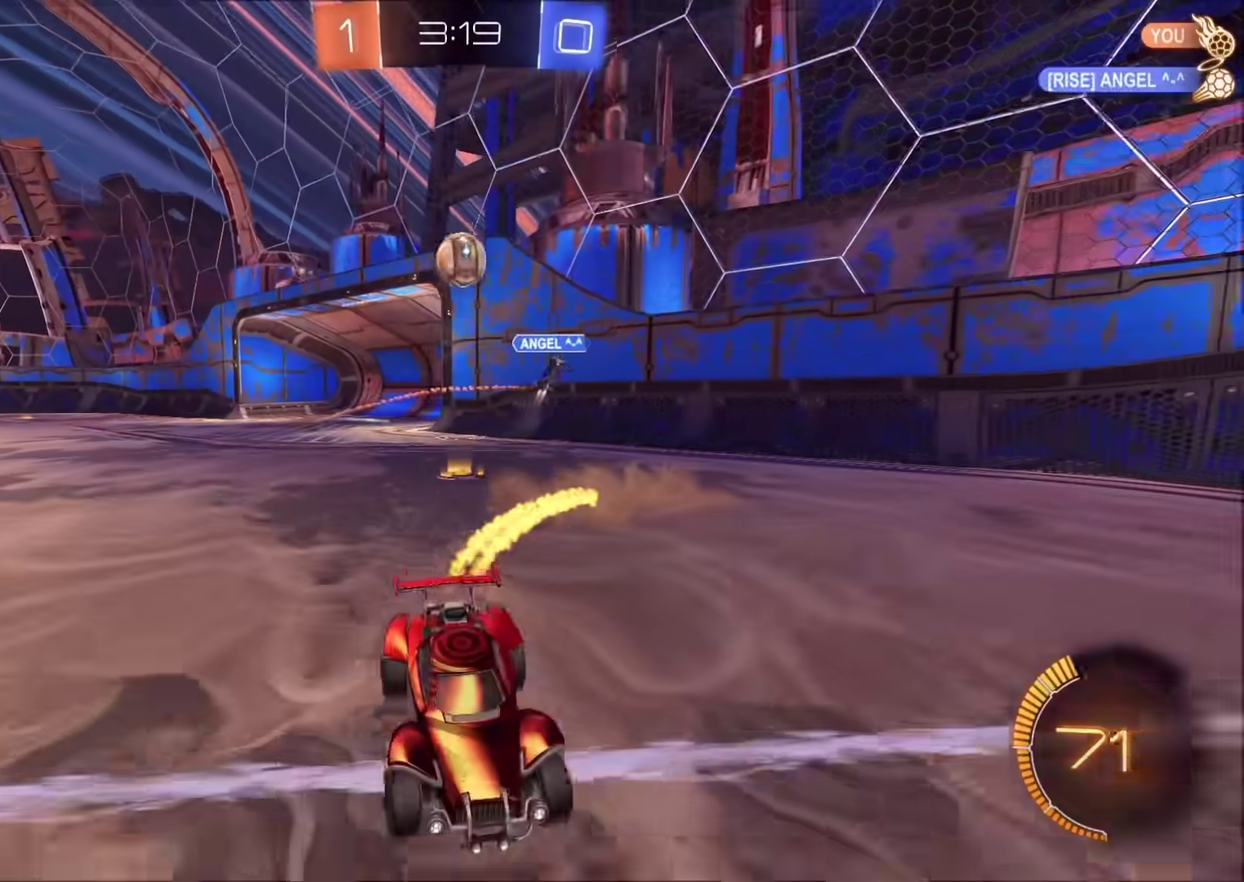
{"buttons": ["R2"], "left_stick": "right", "right_stick": "center", "events": [[50, "left_stick", "up-right"], [133, "CIRCLE", "up"], [183, "left_stick", "right"]]}
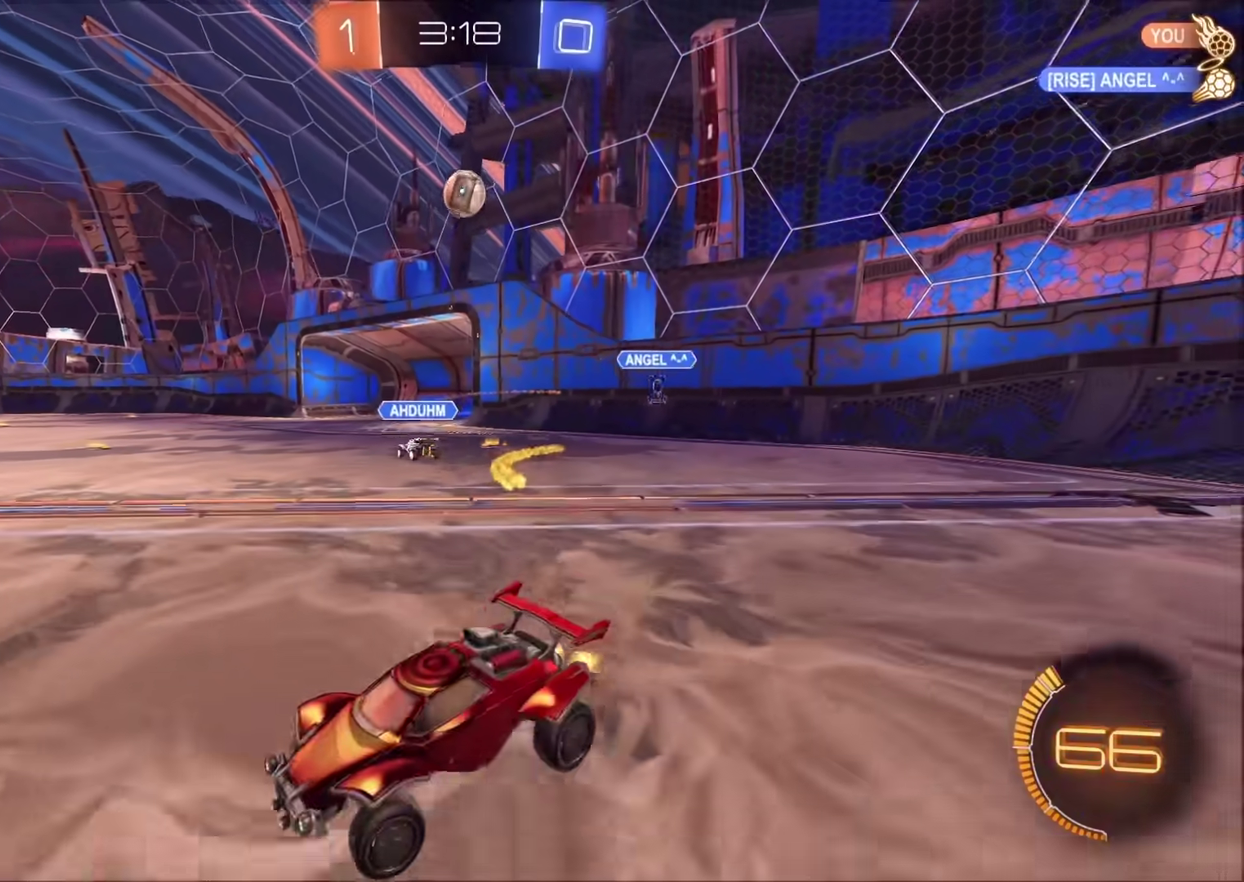
{"buttons": ["R2"], "left_stick": "left", "right_stick": "center", "events": [[417, "left_stick", "center"], [483, "left_stick", "left"]]}
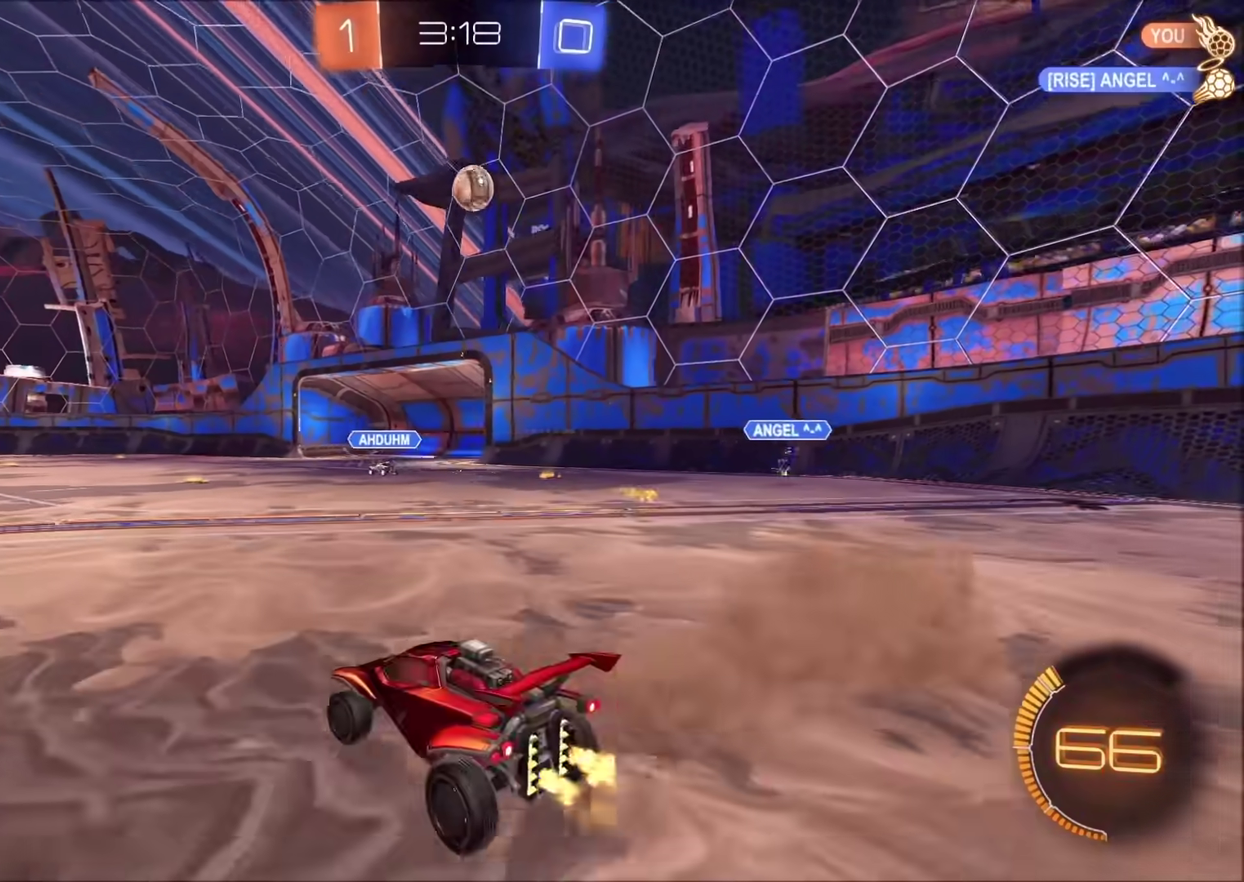
{"buttons": ["R2"], "left_stick": "center", "right_stick": "center", "events": [[450, "left_stick", "center"]]}
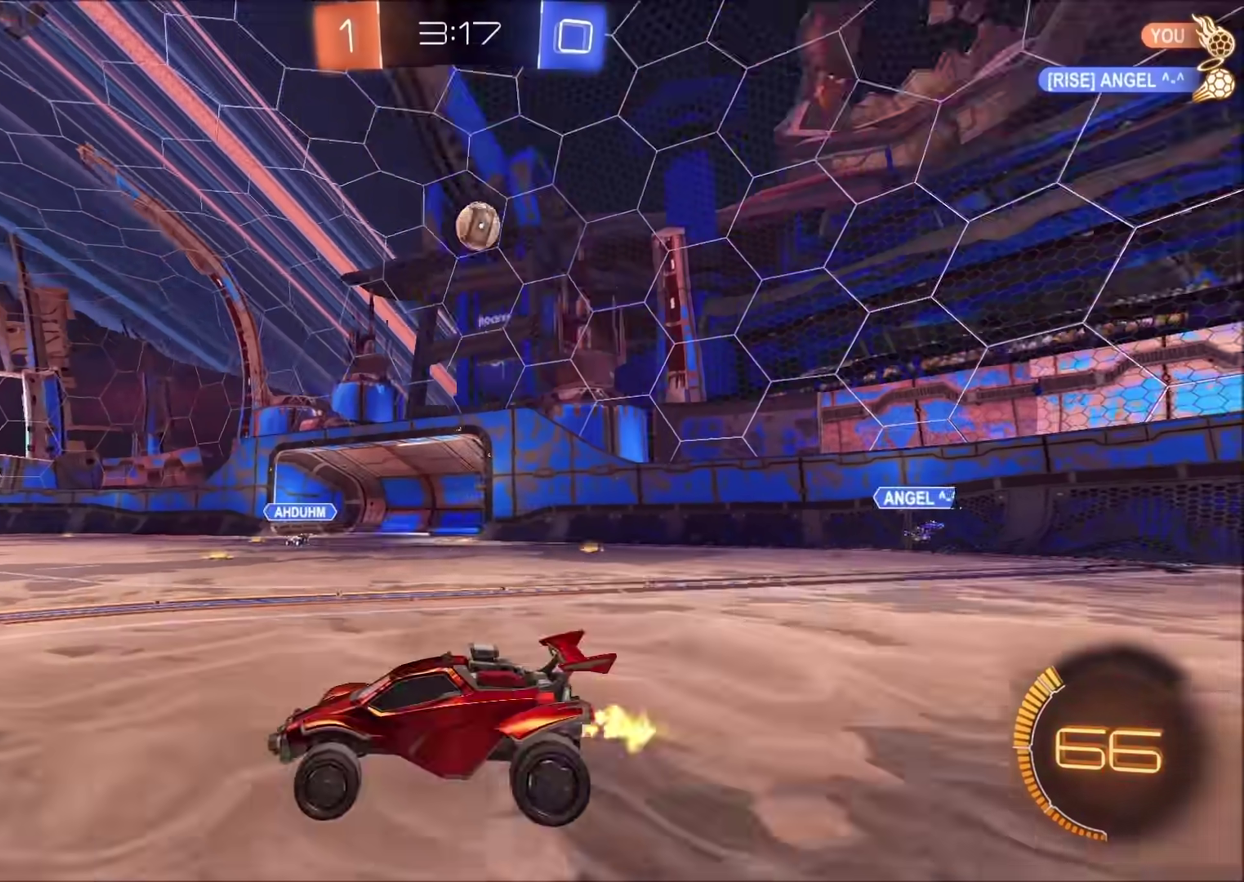
{"buttons": ["R2"], "left_stick": "up-right", "right_stick": "center", "events": [[400, "left_stick", "right"], [483, "left_stick", "up-right"]]}
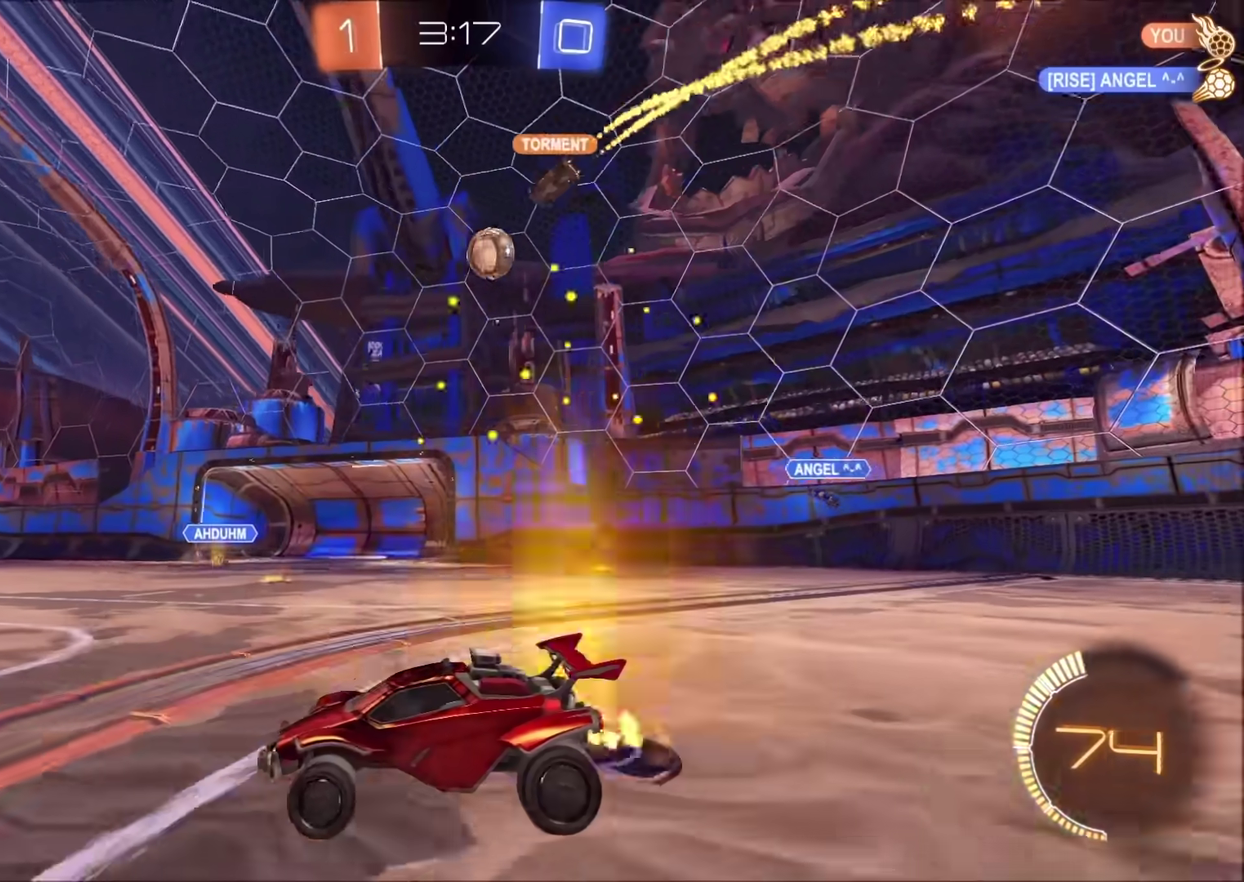
{"buttons": ["R2"], "left_stick": "center", "right_stick": "center", "events": [[433, "left_stick", "center"]]}
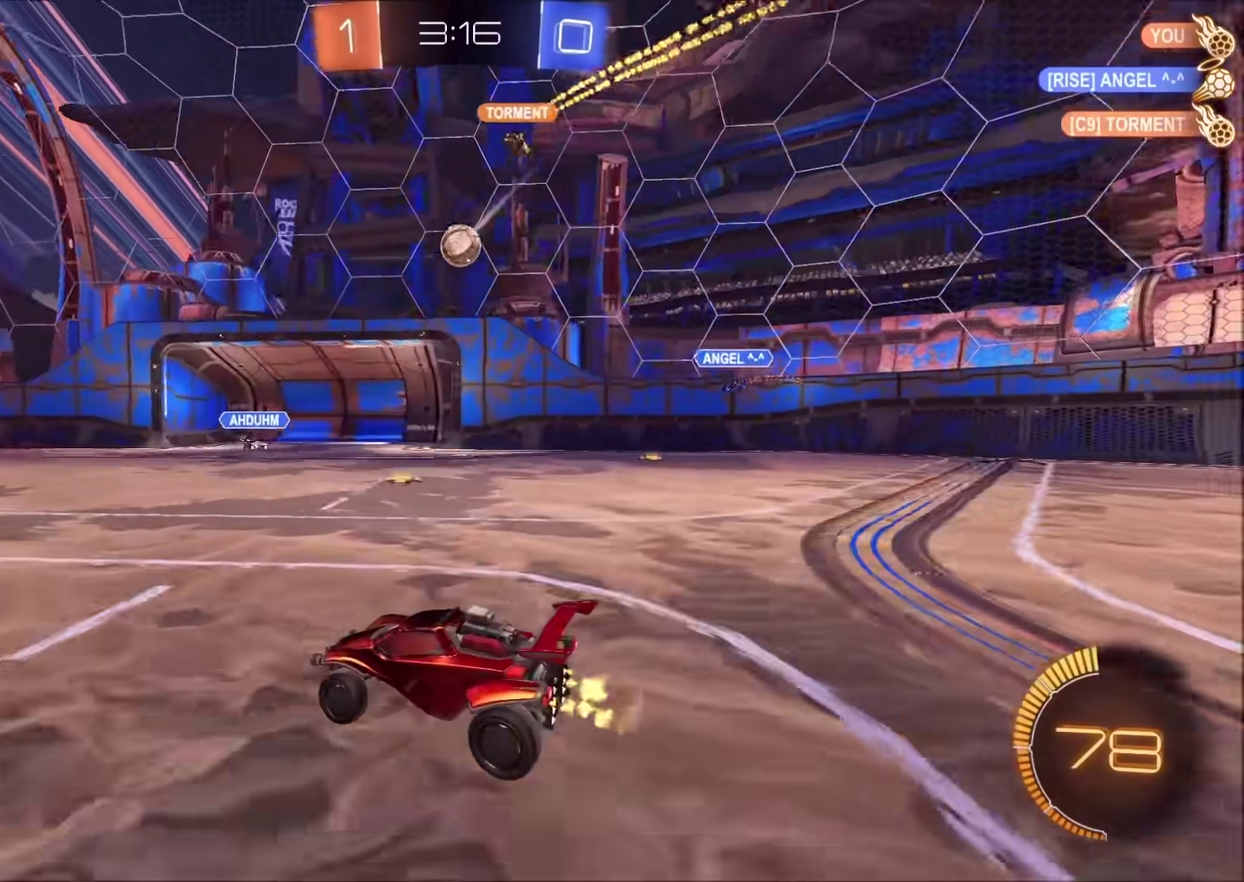
{"buttons": ["CIRCLE", "R2"], "left_stick": "up-right", "right_stick": "center", "events": [[350, "left_stick", "up-right"], [383, "CIRCLE", "down"]]}
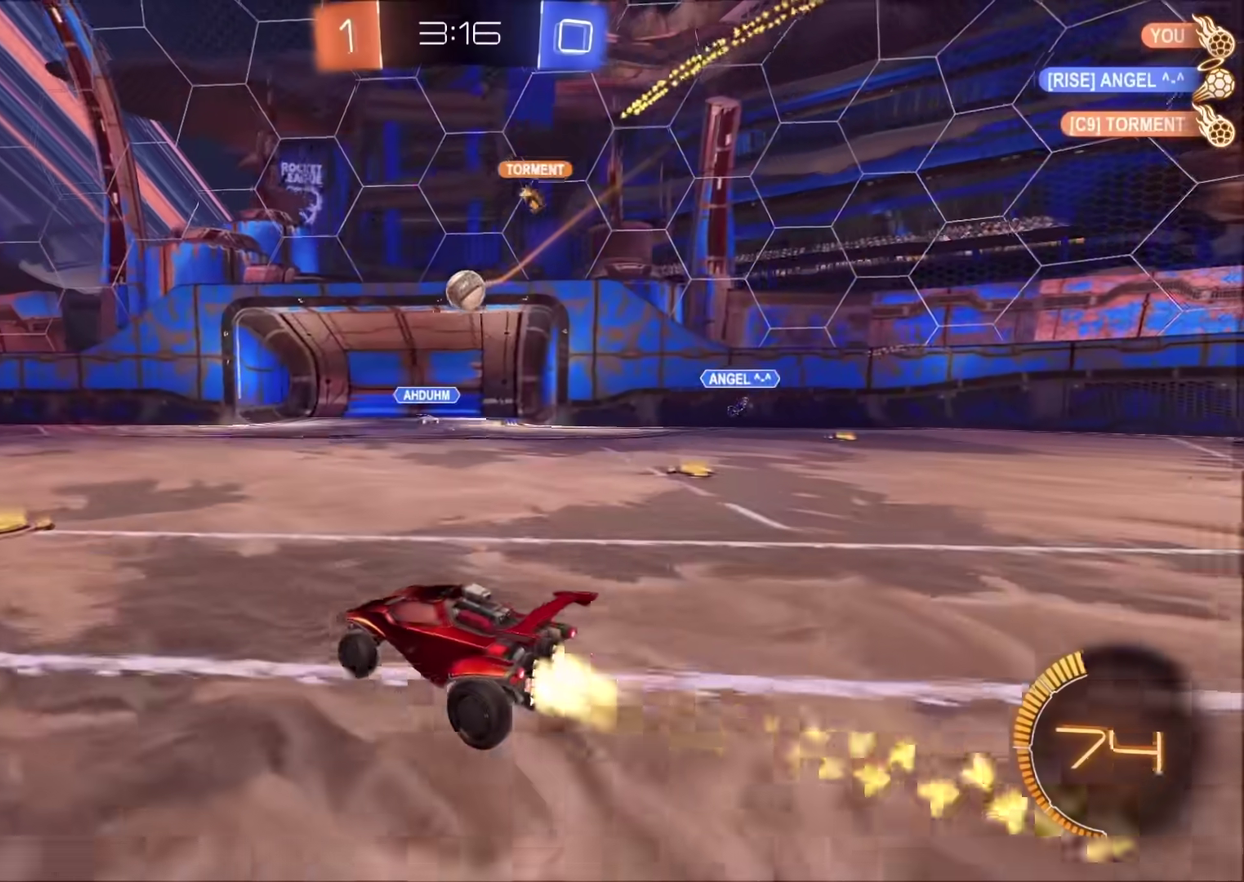
{"buttons": ["CIRCLE", "R2"], "left_stick": "center", "right_stick": "center", "events": [[200, "left_stick", "center"], [350, "left_stick", "up-right"], [467, "left_stick", "center"]]}
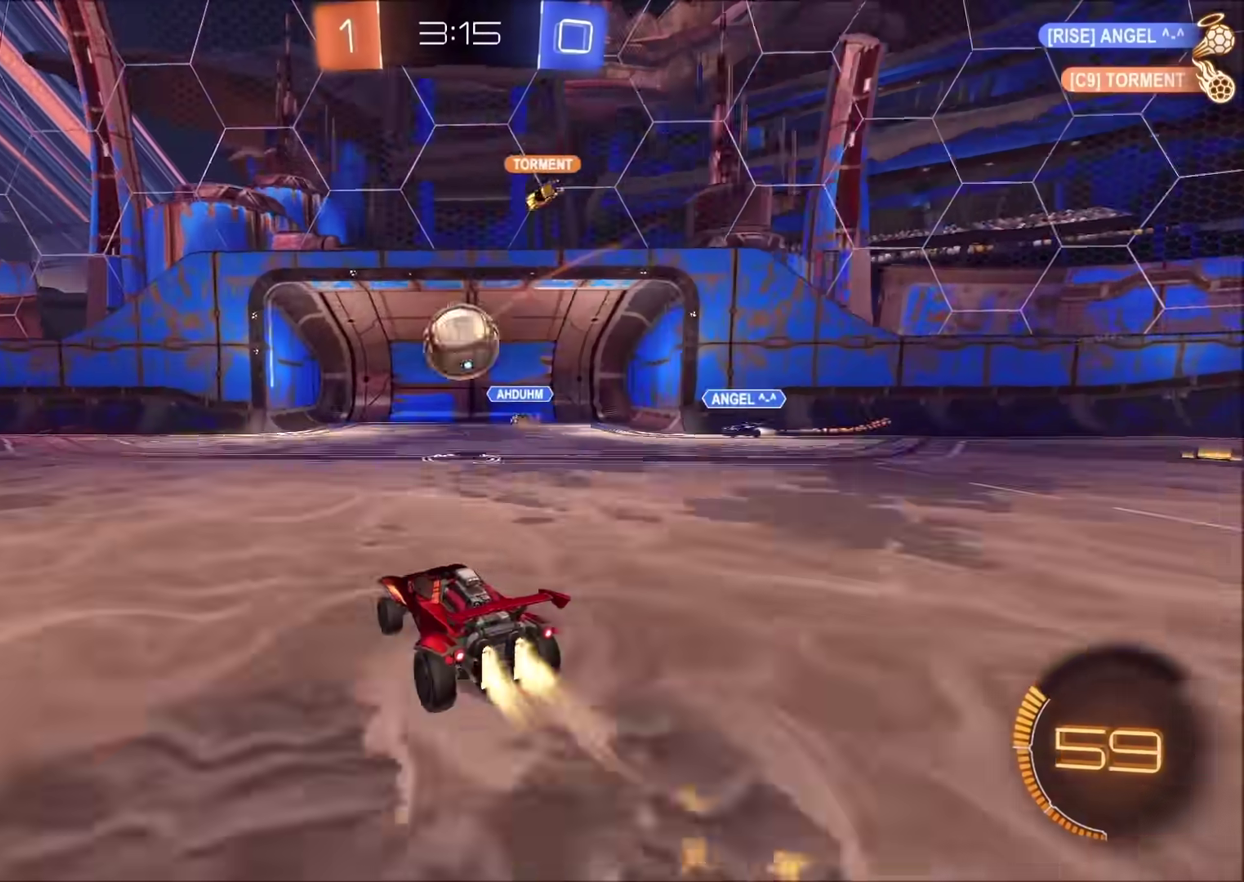
{"buttons": ["CIRCLE", "R2"], "left_stick": "down", "right_stick": "center", "events": [[33, "left_stick", "down-left"], [50, "CROSS", "down"], [83, "left_stick", "down"], [167, "CROSS", "up"], [217, "left_stick", "up-right"], [317, "CROSS", "down"], [333, "TRIANGLE", "down"], [367, "left_stick", "down"], [467, "CROSS", "up"], [467, "TRIANGLE", "up"]]}
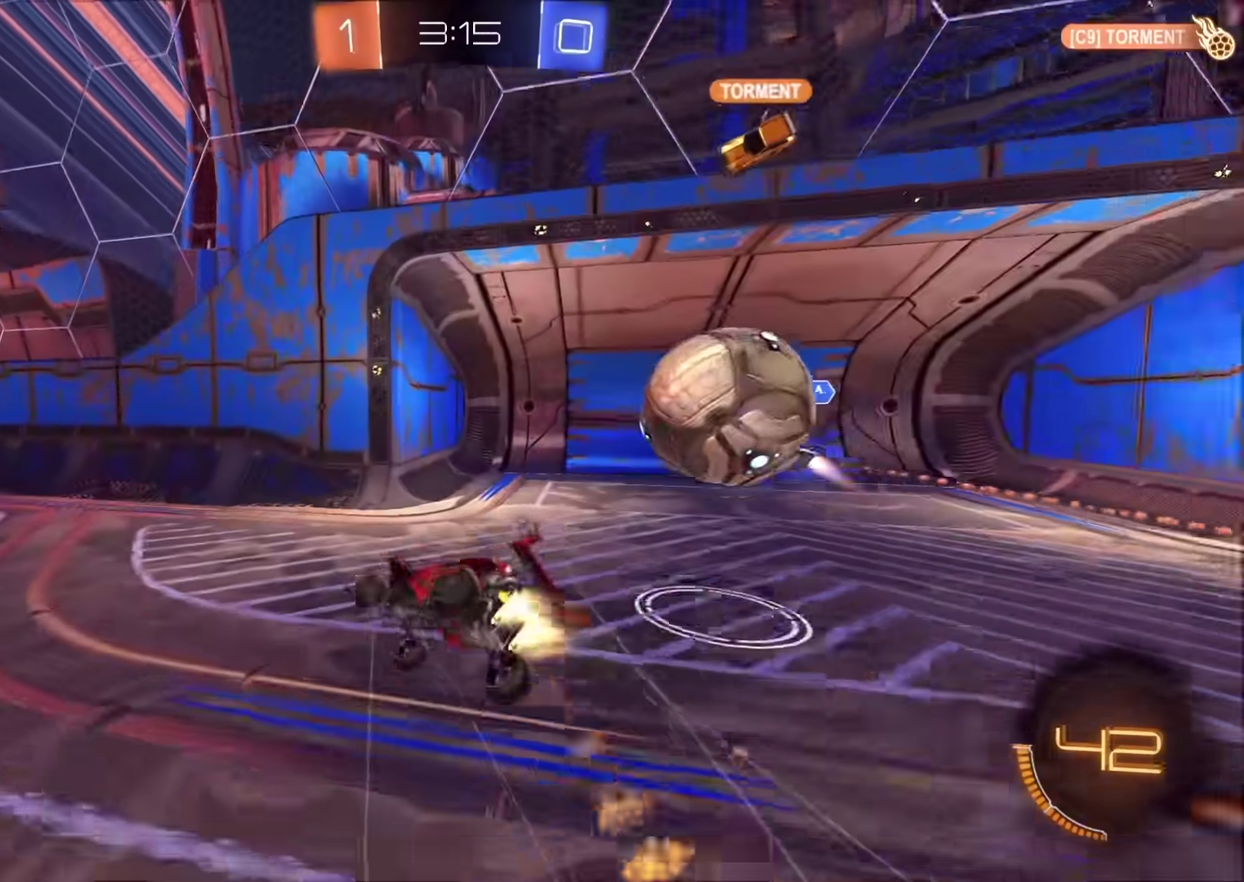
{"buttons": ["CIRCLE", "R2"], "left_stick": "down", "right_stick": "center", "events": [[50, "left_stick", "center"], [83, "TRIANGLE", "down"], [133, "left_stick", "down"], [233, "TRIANGLE", "up"]]}
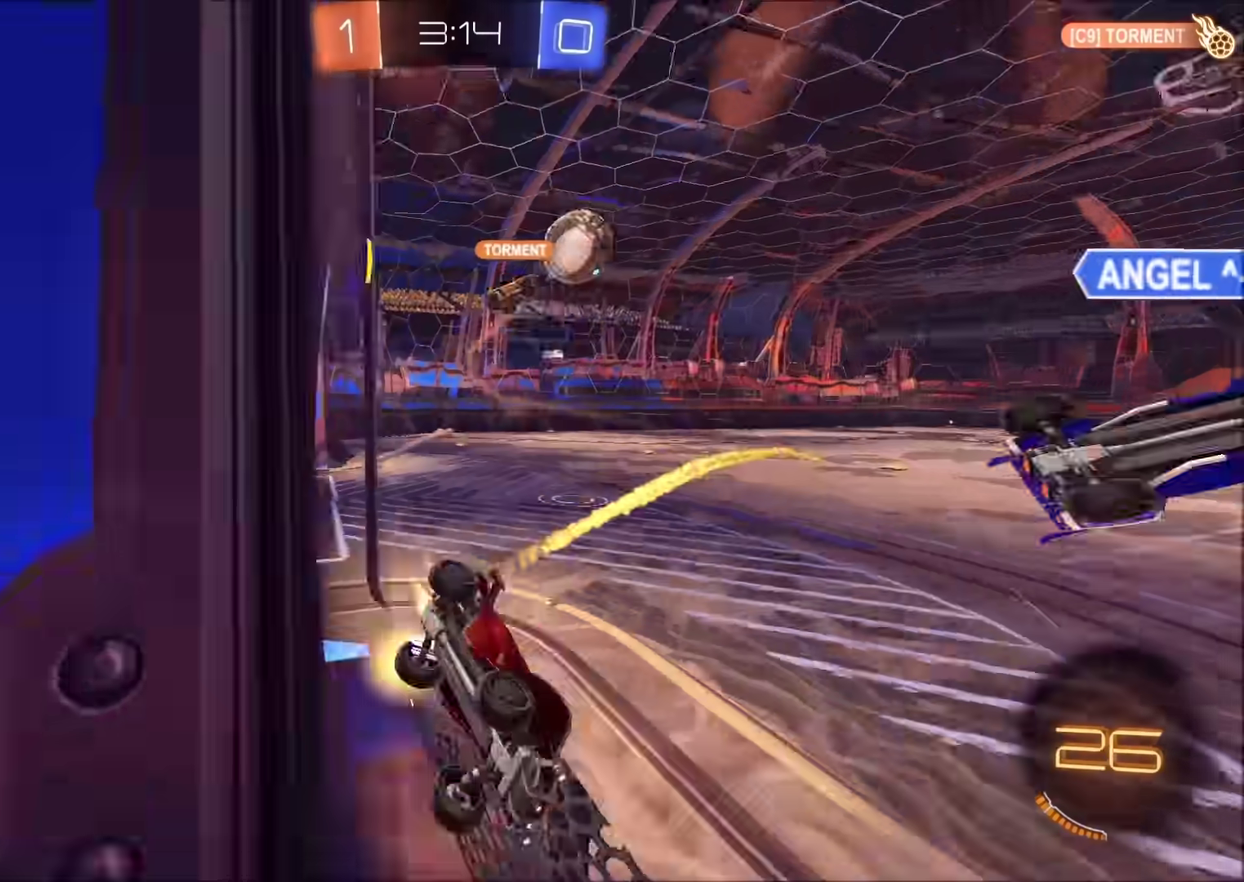
{"buttons": ["CIRCLE", "TRIANGLE", "R2"], "left_stick": "left", "right_stick": "center", "events": [[50, "left_stick", "down-left"], [150, "left_stick", "left"], [233, "left_stick", "center"], [417, "TRIANGLE", "down"], [417, "left_stick", "left"]]}
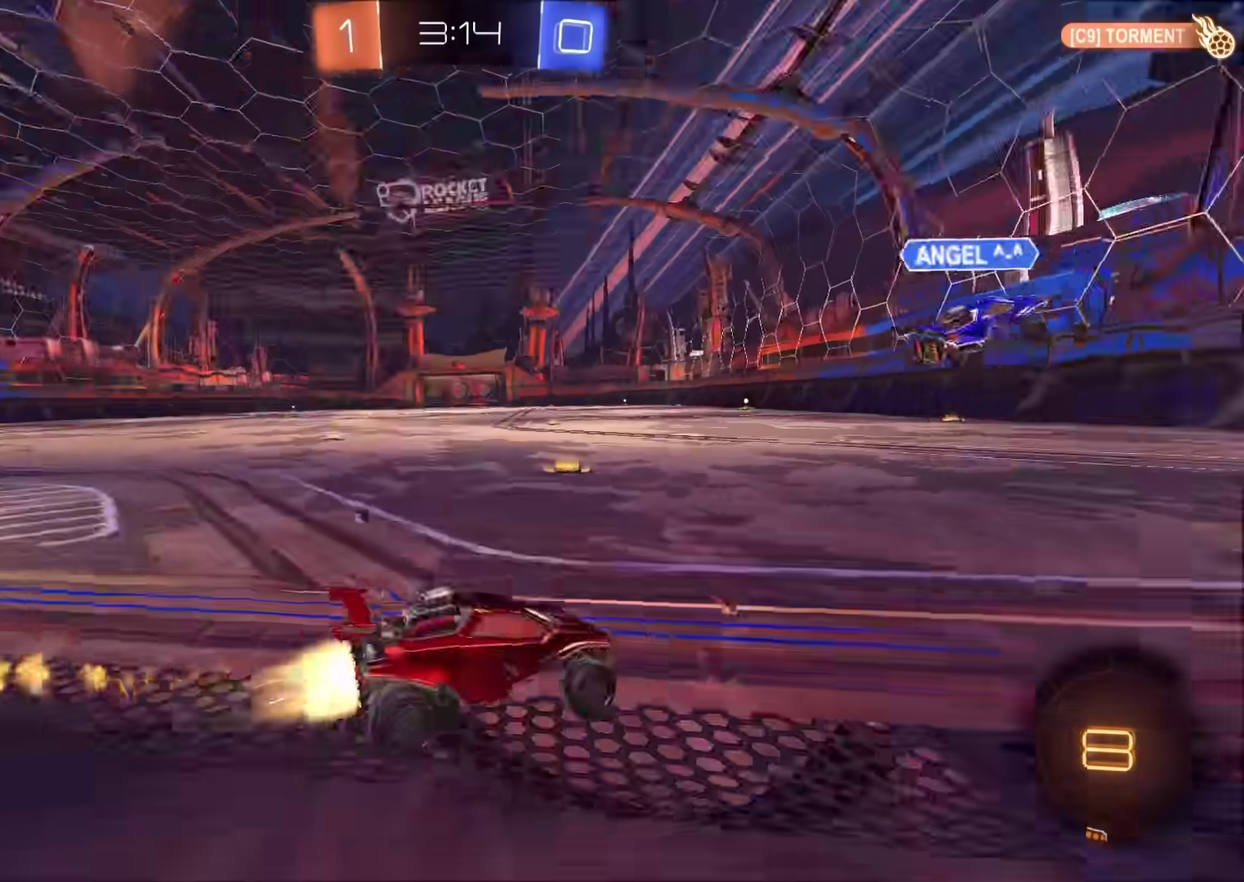
{"buttons": ["CIRCLE", "R2"], "left_stick": "center", "right_stick": "center", "events": [[50, "TRIANGLE", "up"], [50, "left_stick", "center"], [333, "left_stick", "right"], [400, "left_stick", "center"]]}
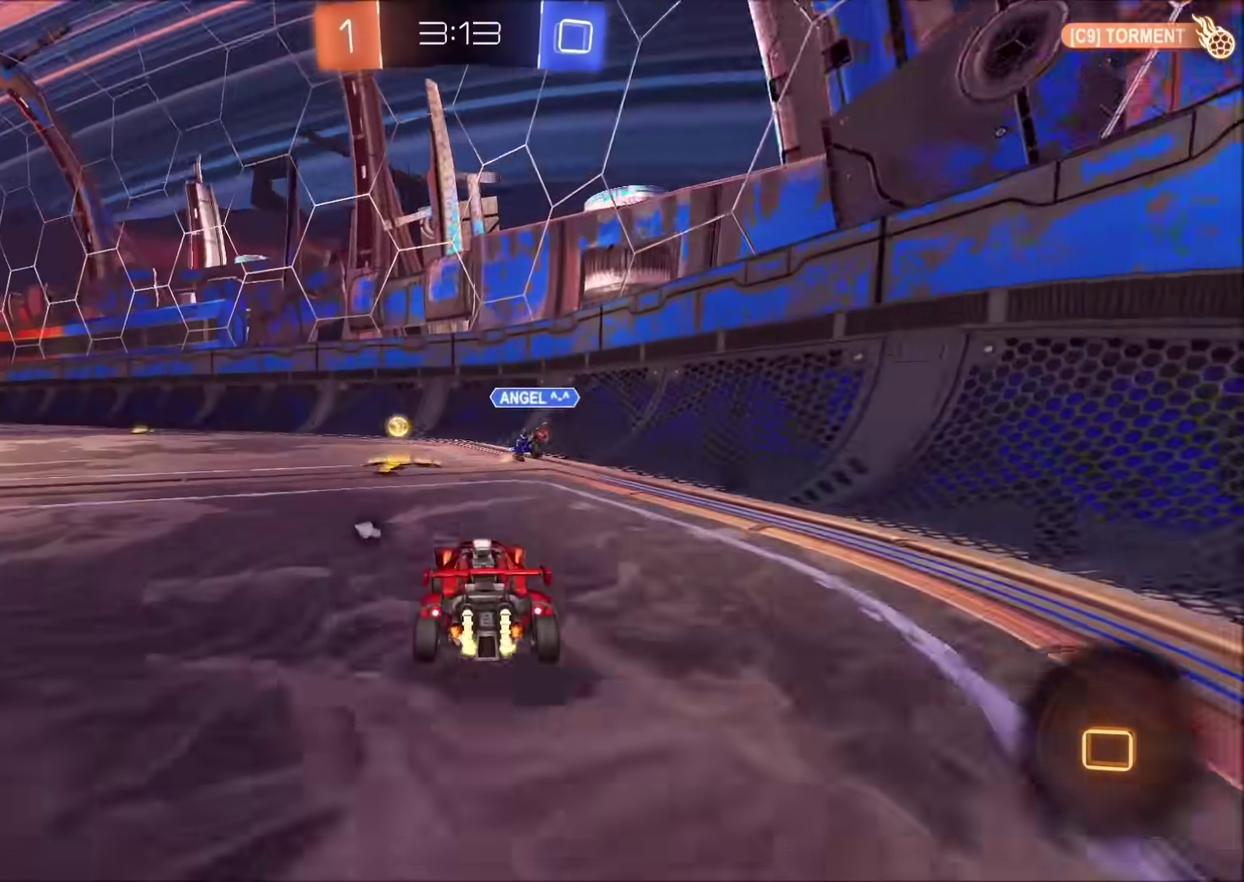
{"buttons": ["CIRCLE", "R2"], "left_stick": "left", "right_stick": "center", "events": [[83, "TRIANGLE", "down"], [133, "left_stick", "left"], [217, "TRIANGLE", "up"]]}
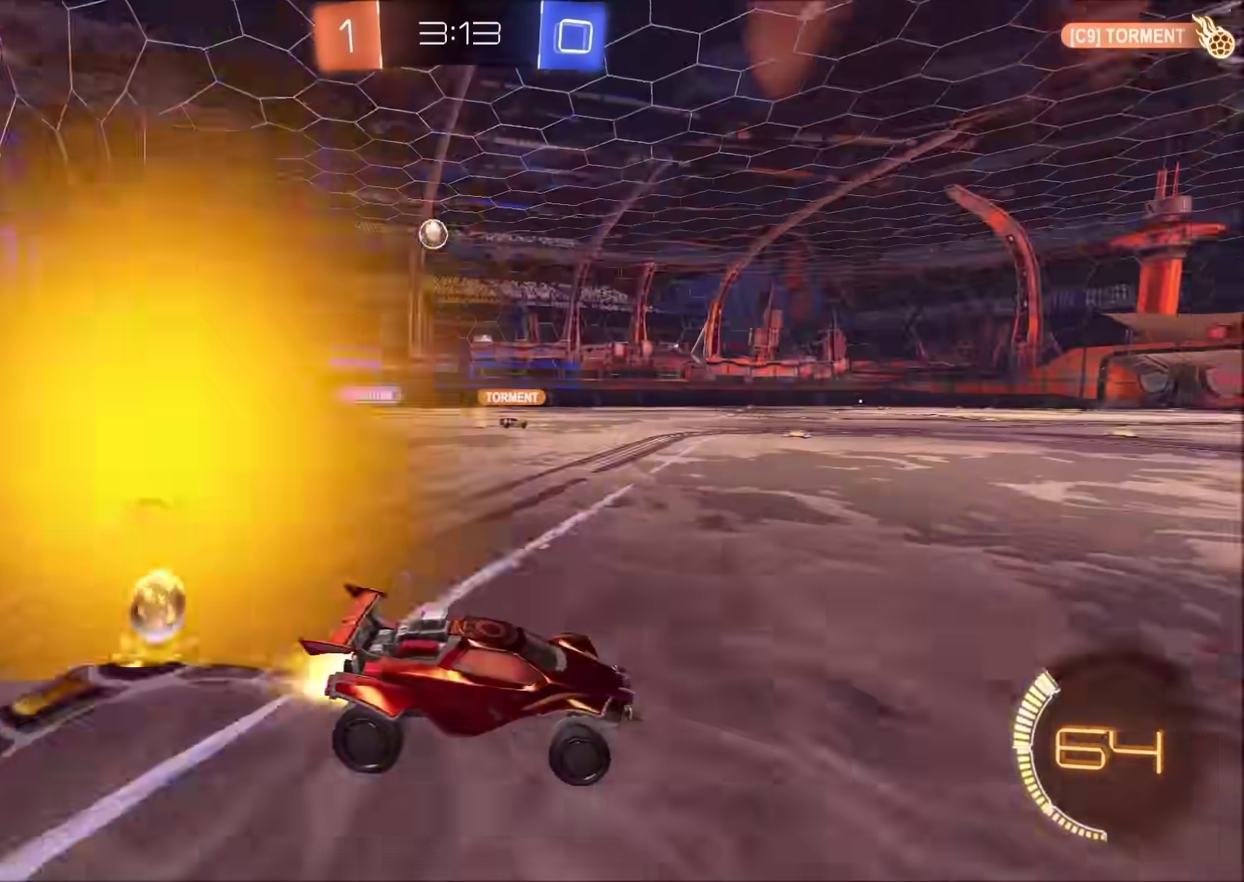
{"buttons": ["CIRCLE", "R2"], "left_stick": "left", "right_stick": "center", "events": []}
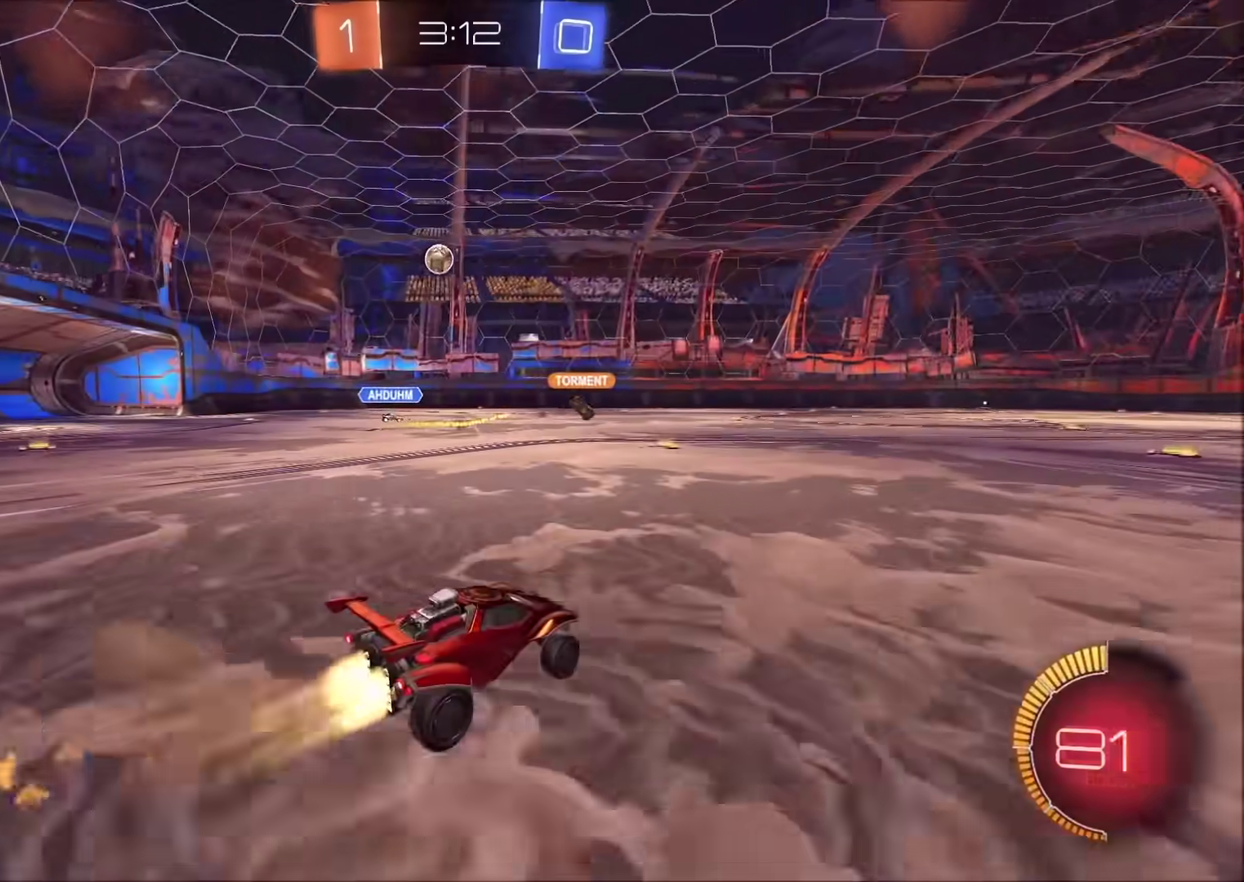
{"buttons": ["R2"], "left_stick": "left", "right_stick": "center", "events": [[67, "left_stick", "center"], [267, "CIRCLE", "up"], [400, "left_stick", "left"]]}
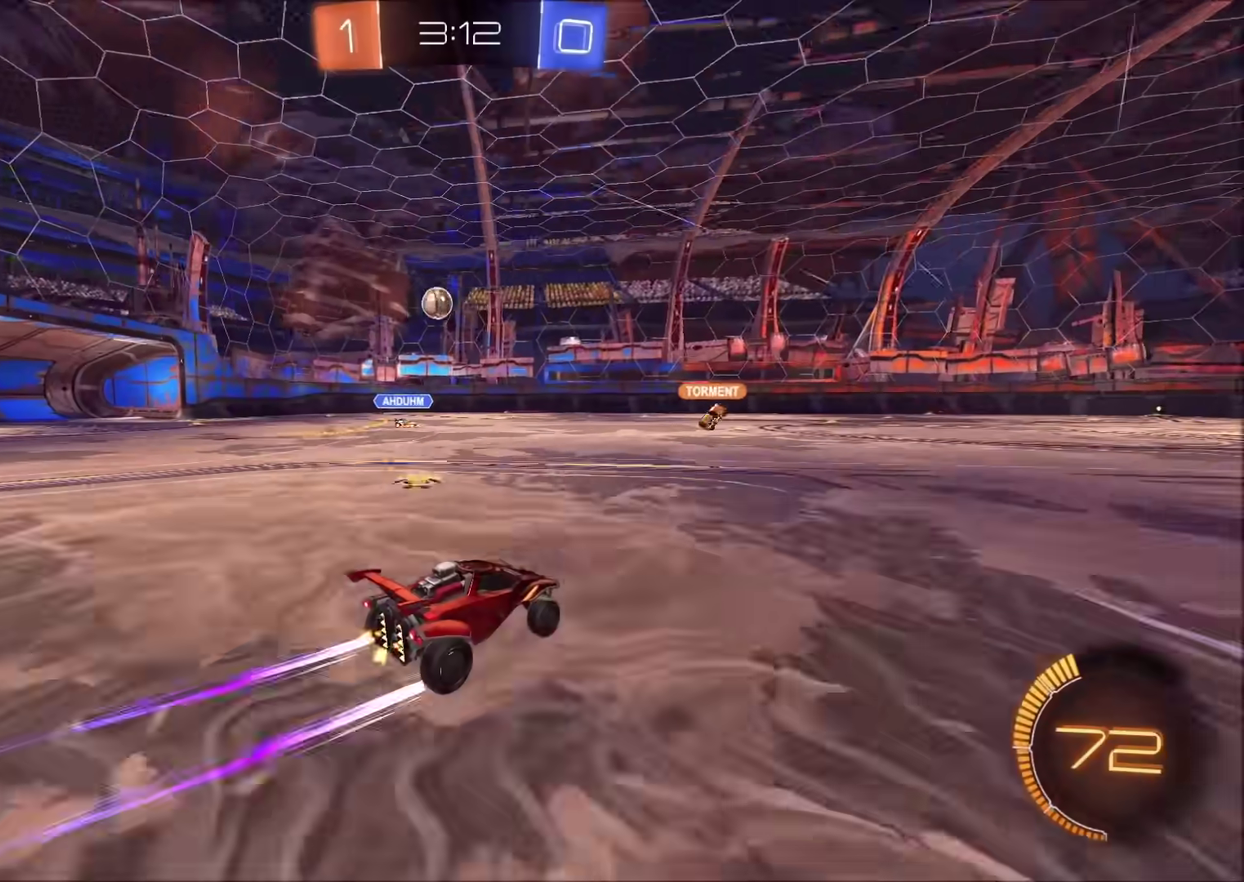
{"buttons": ["R2"], "left_stick": "left", "right_stick": "center", "events": [[50, "left_stick", "center"], [150, "left_stick", "left"], [250, "left_stick", "center"], [333, "CIRCLE", "down"], [417, "left_stick", "left"], [450, "CIRCLE", "up"]]}
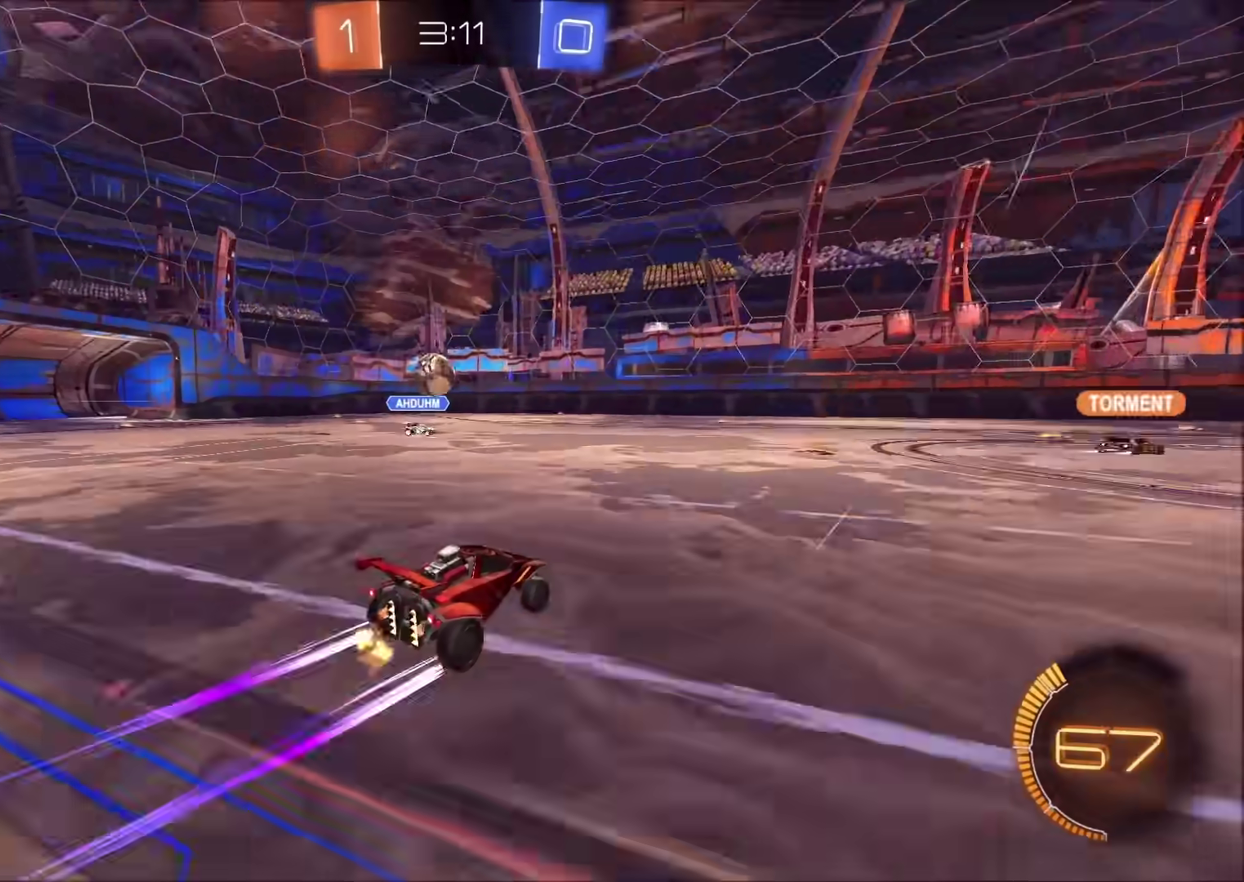
{"buttons": ["R2"], "left_stick": "center", "right_stick": "center", "events": [[183, "CROSS", "down"], [183, "left_stick", "down-right"], [400, "left_stick", "center"], [467, "CROSS", "up"]]}
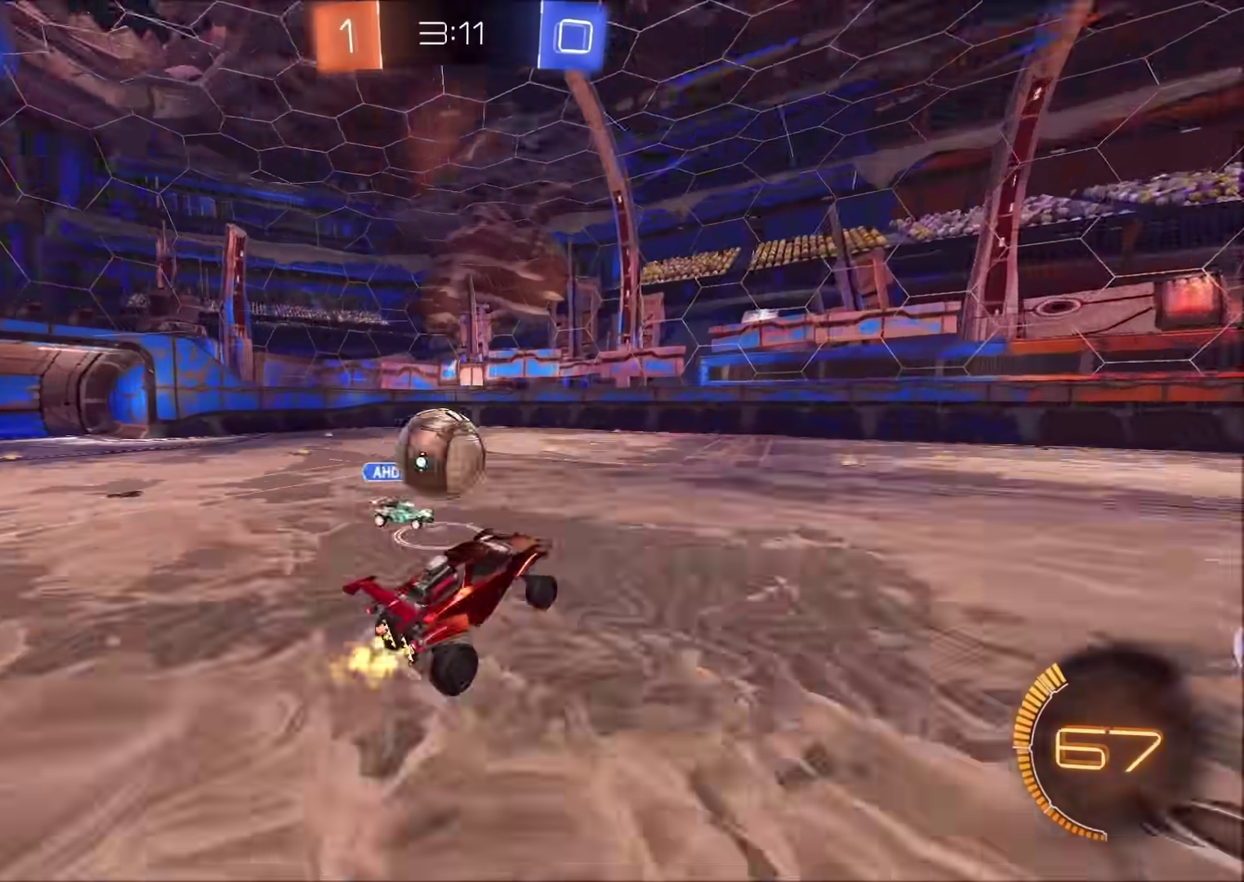
{"buttons": ["CIRCLE", "R2"], "left_stick": "down-left", "right_stick": "center", "events": [[67, "R2", "up"], [83, "left_stick", "up-left"], [150, "left_stick", "left"], [183, "CROSS", "down"], [200, "left_stick", "down-left"], [317, "CROSS", "up"], [317, "R2", "down"], [367, "CIRCLE", "down"]]}
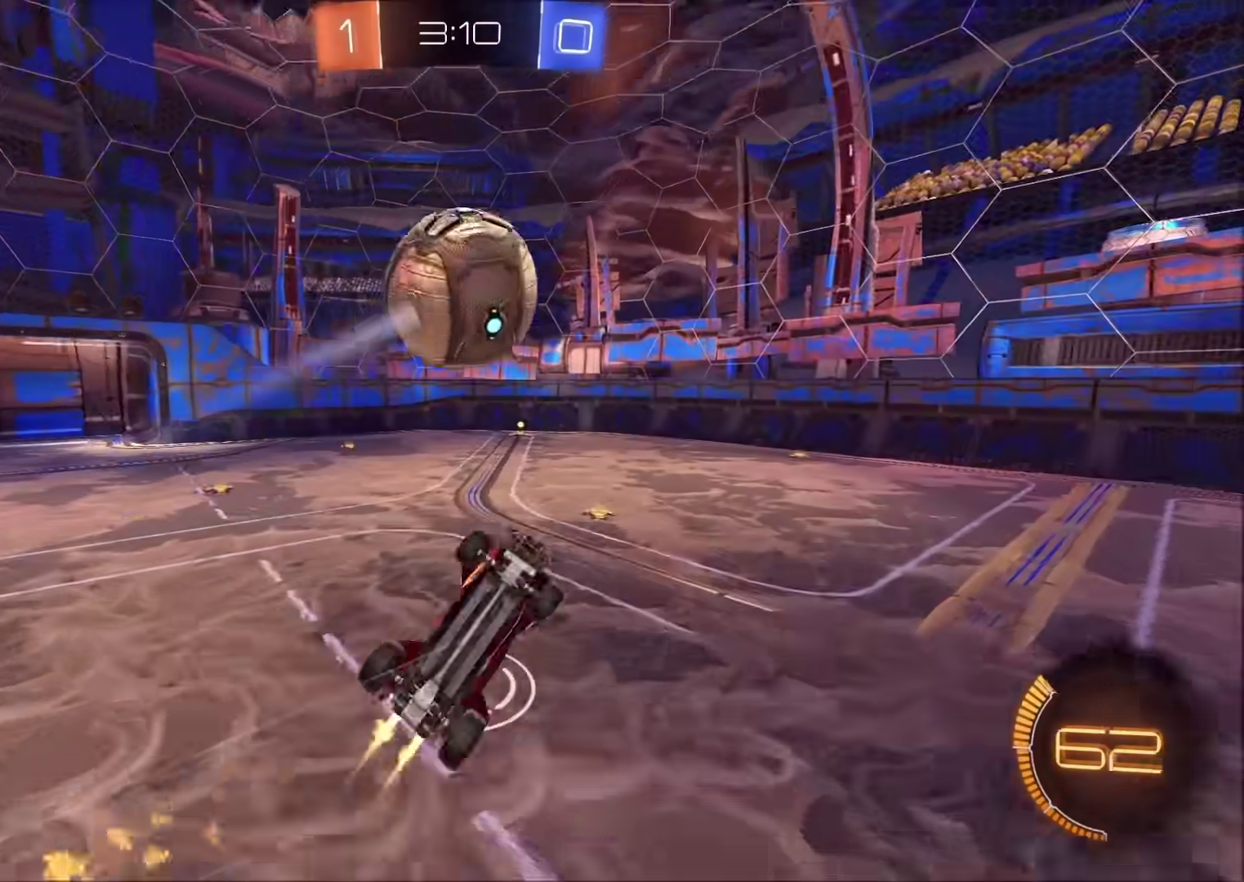
{"buttons": ["R2"], "left_stick": "up-left", "right_stick": "center", "events": [[100, "left_stick", "down"], [150, "left_stick", "down-left"], [283, "left_stick", "up-left"], [417, "CIRCLE", "up"]]}
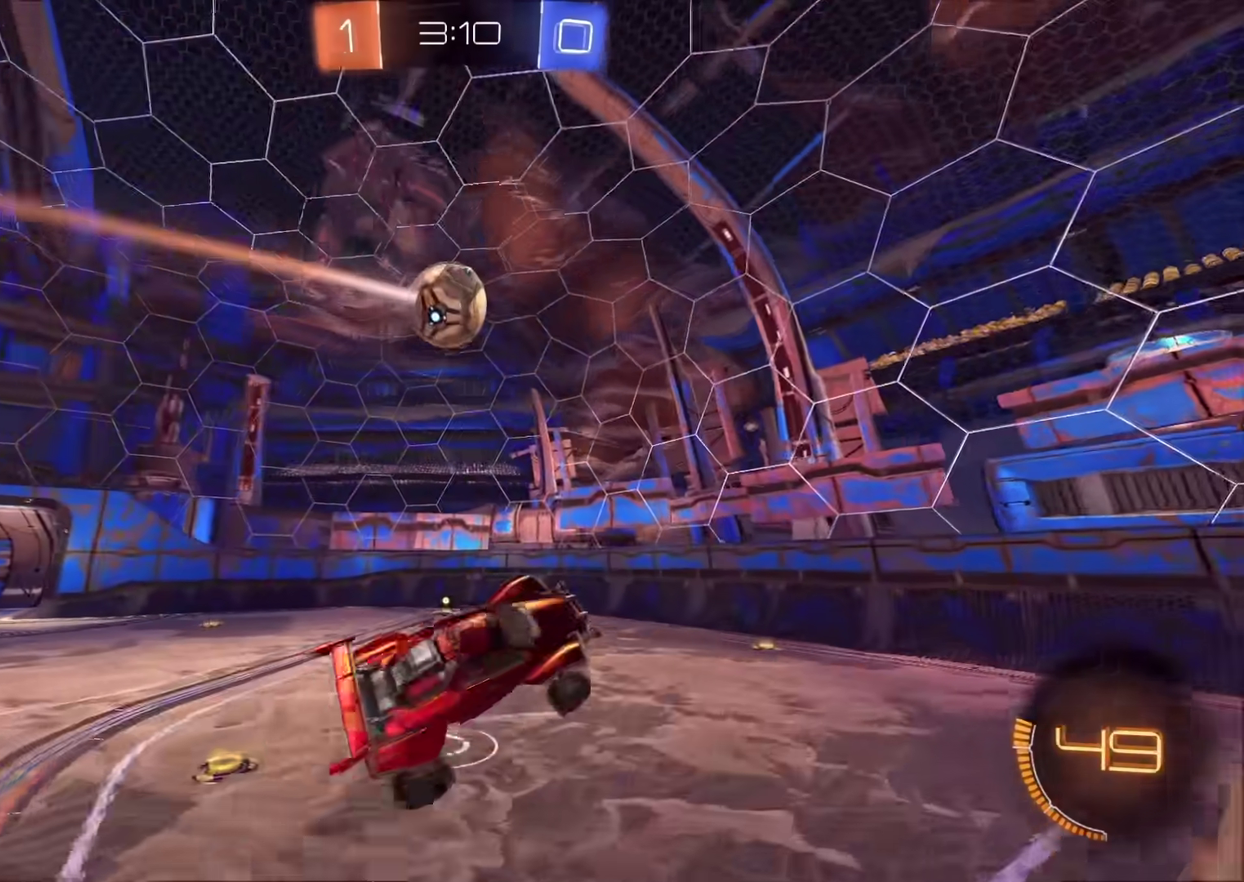
{"buttons": ["R2"], "left_stick": "center", "right_stick": "center", "events": [[50, "R2", "up"], [317, "left_stick", "left"], [483, "R2", "down"], [483, "left_stick", "center"]]}
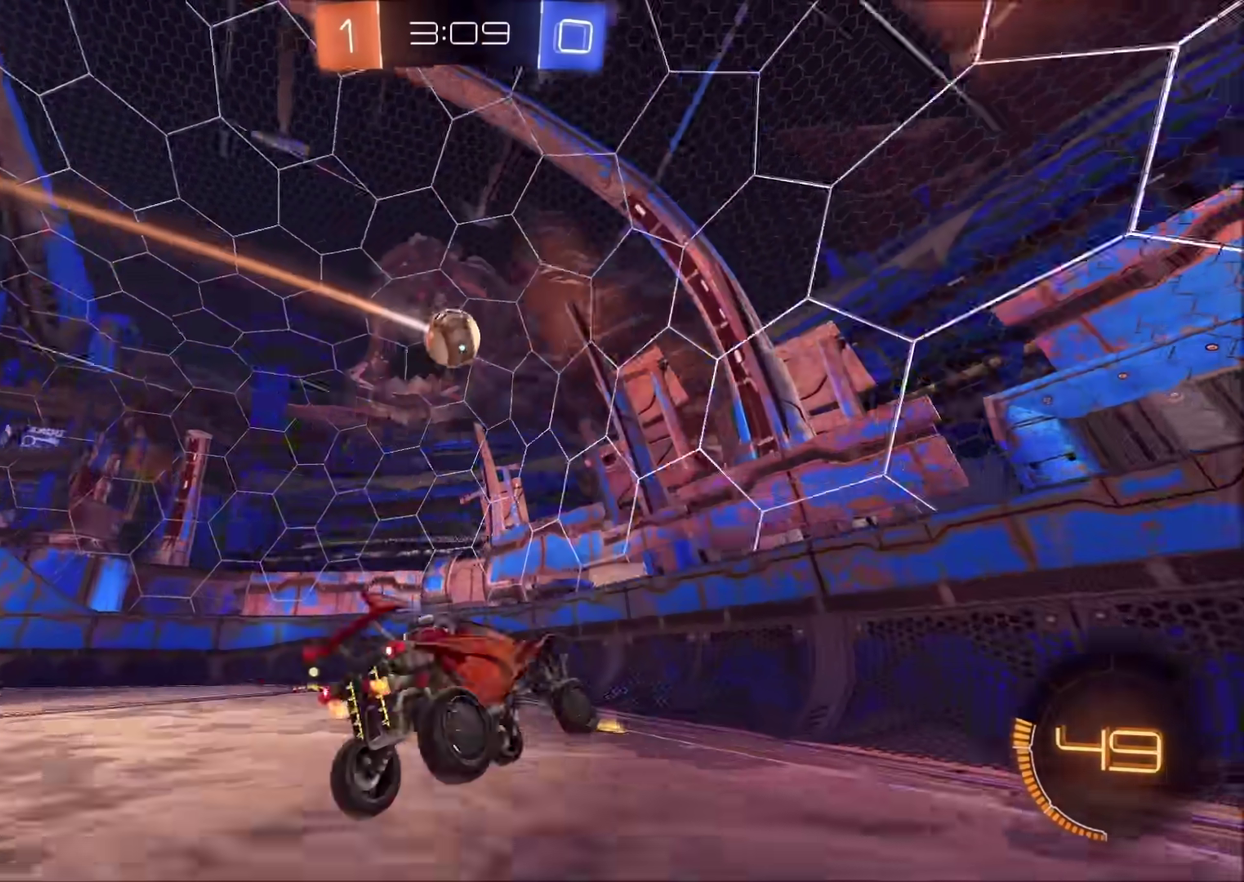
{"buttons": ["R2"], "left_stick": "left", "right_stick": "center", "events": [[83, "left_stick", "left"]]}
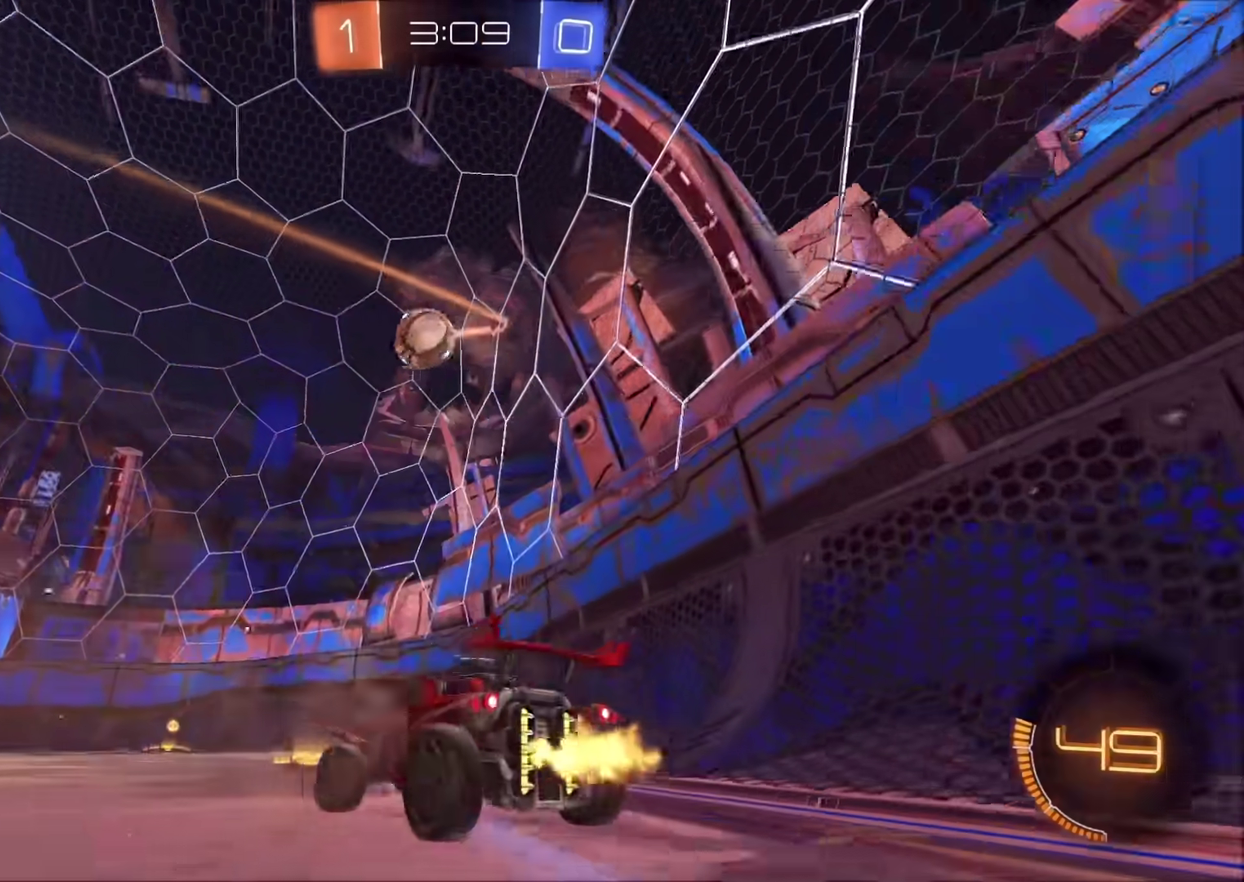
{"buttons": ["CROSS", "CIRCLE", "R2"], "left_stick": "down-right", "right_stick": "center", "events": [[67, "CIRCLE", "down"], [250, "CROSS", "down"], [250, "left_stick", "down"], [367, "left_stick", "down-right"]]}
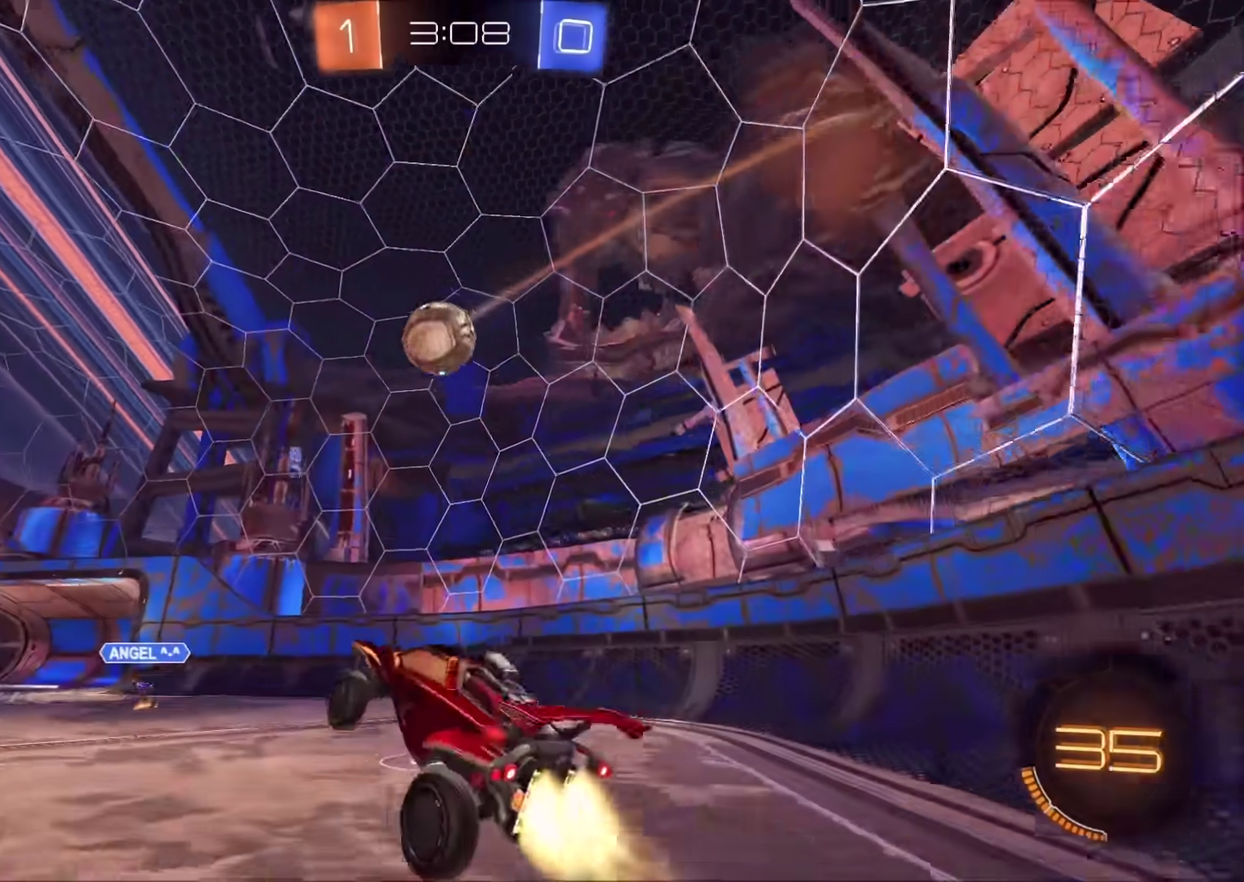
{"buttons": ["CIRCLE", "R2"], "left_stick": "down-left", "right_stick": "center", "events": [[50, "left_stick", "right"], [133, "left_stick", "up-right"], [233, "CROSS", "up"], [333, "left_stick", "right"], [433, "left_stick", "down-left"]]}